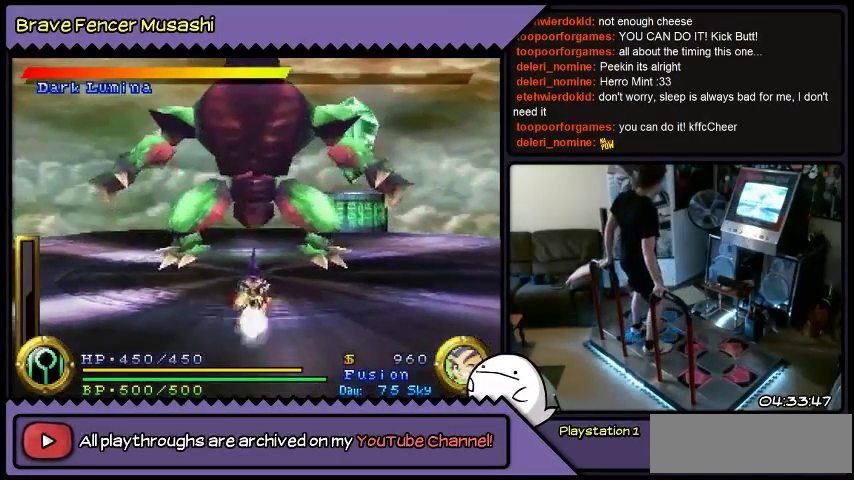
Gameplay with a controller (PlayStation layout); each line is a JSON object with the inputs held at the frame after it. "events" lists button and stick changes between this image and that frame as [ms after this image, input, new state], when the widget could be followed in between. Not read: CIRCLE CROSS L1 L2 L3 R1 R2 R3 SELECT SQUARE START TRIANGLE keyboard_mouse.
{"buttons": ["DPAD_UP"], "events": [[133, "DPAD_DOWN", "down"], [400, "DPAD_DOWN", "up"]]}
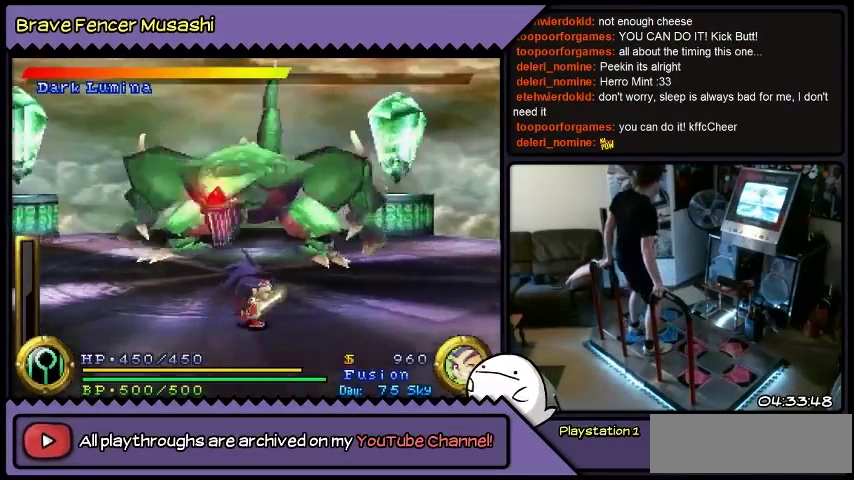
{"buttons": ["DPAD_UP"], "events": []}
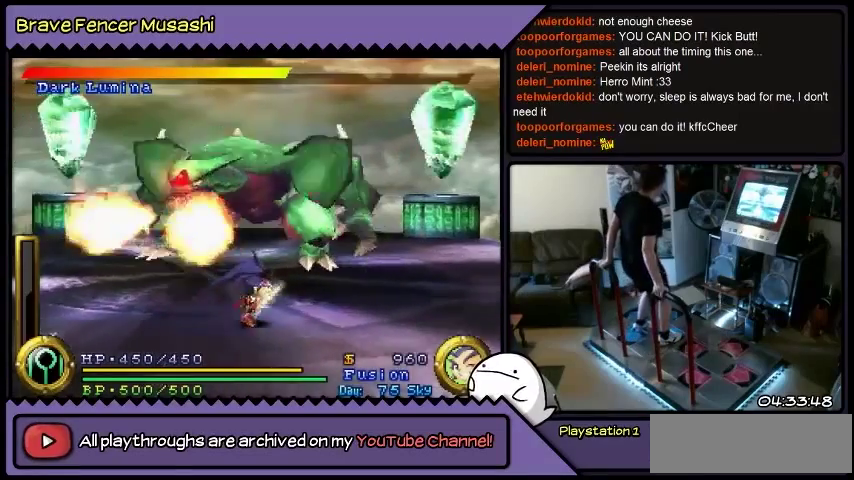
{"buttons": ["DPAD_UP"], "events": []}
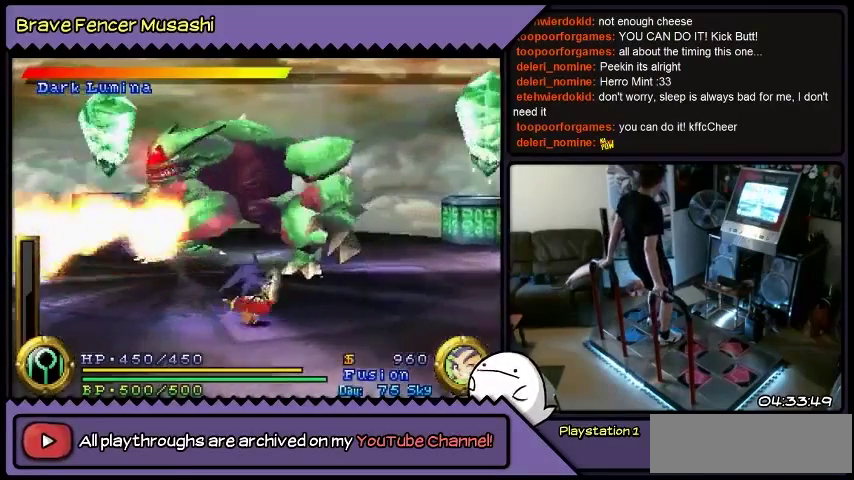
{"buttons": ["DPAD_UP"], "events": [[367, "DPAD_RIGHT", "down"], [434, "DPAD_RIGHT", "up"]]}
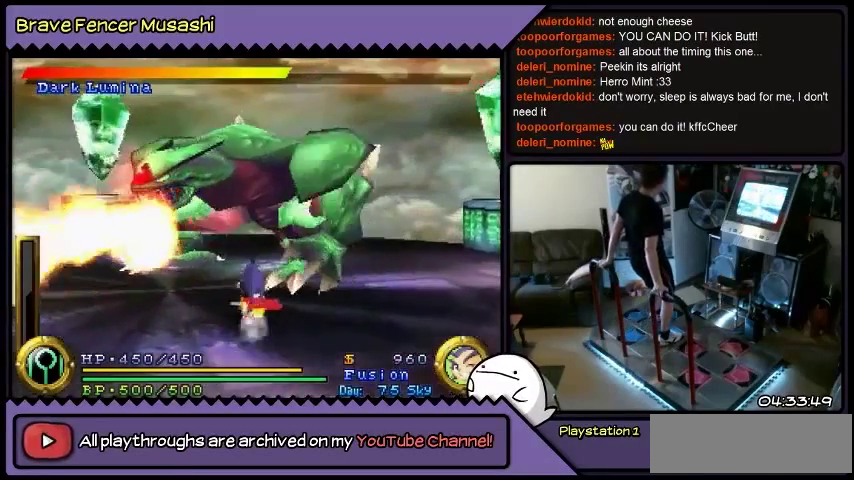
{"buttons": ["DPAD_UP"], "events": []}
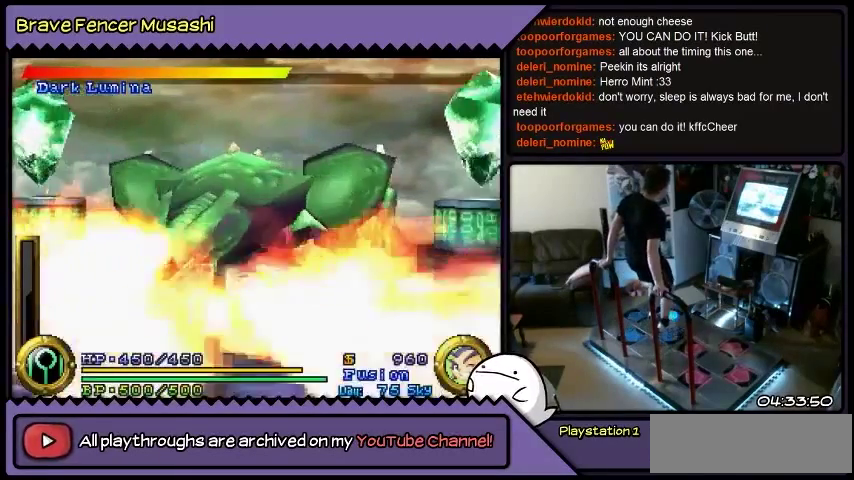
{"buttons": ["DPAD_LEFT"], "events": [[100, "DPAD_LEFT", "down"], [301, "DPAD_UP", "up"]]}
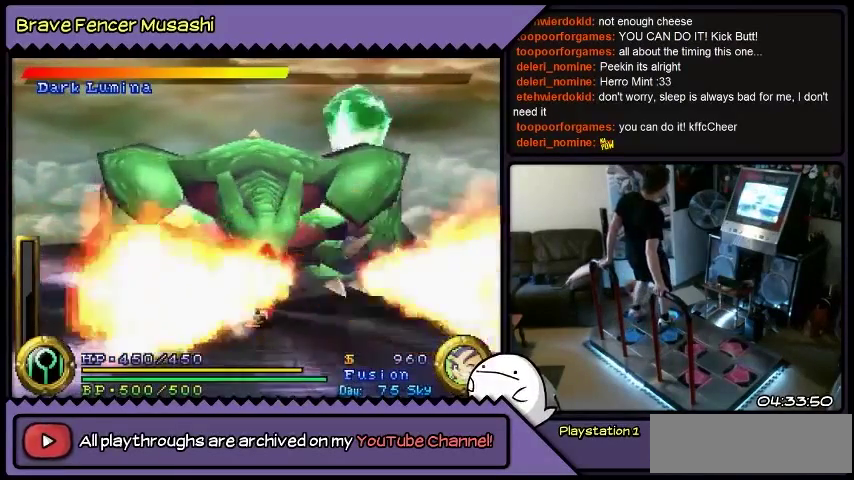
{"buttons": [], "events": [[333, "DPAD_LEFT", "up"]]}
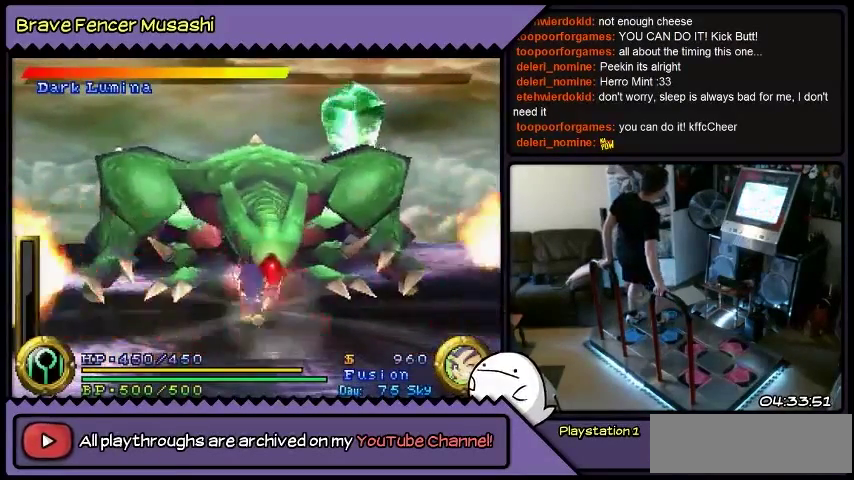
{"buttons": [], "events": [[34, "DPAD_UP", "down"], [301, "DPAD_UP", "up"]]}
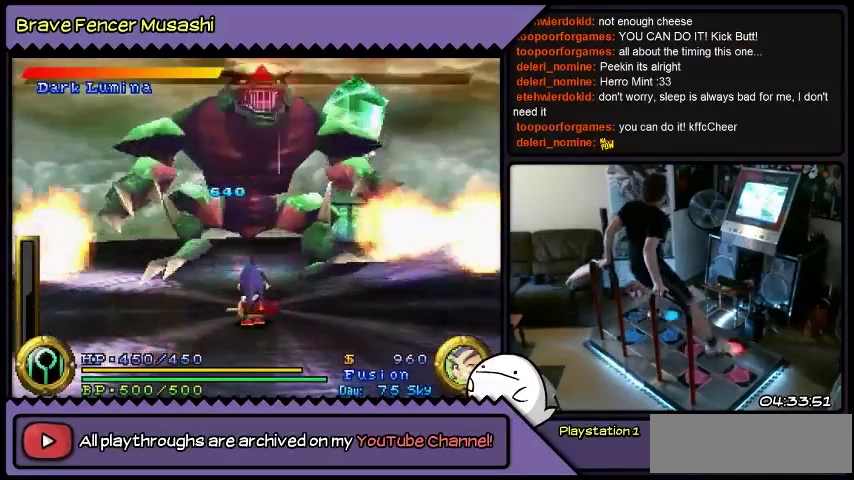
{"buttons": [], "events": []}
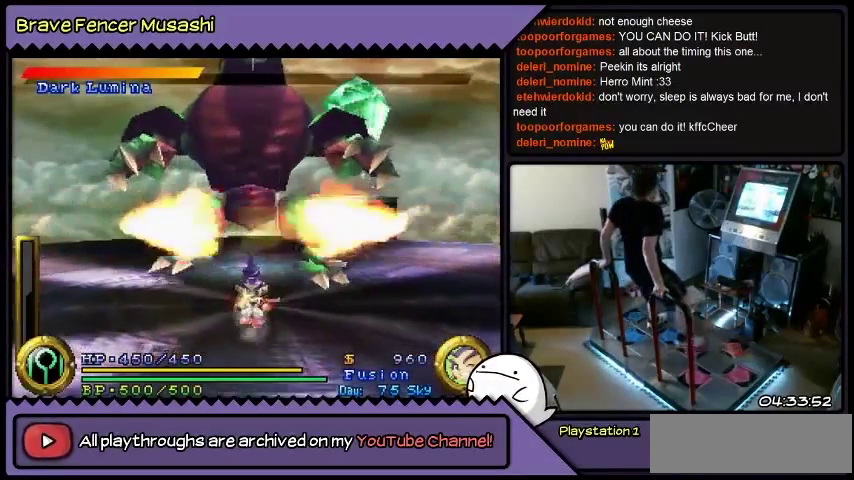
{"buttons": ["DPAD_DOWN"], "events": [[234, "DPAD_DOWN", "down"]]}
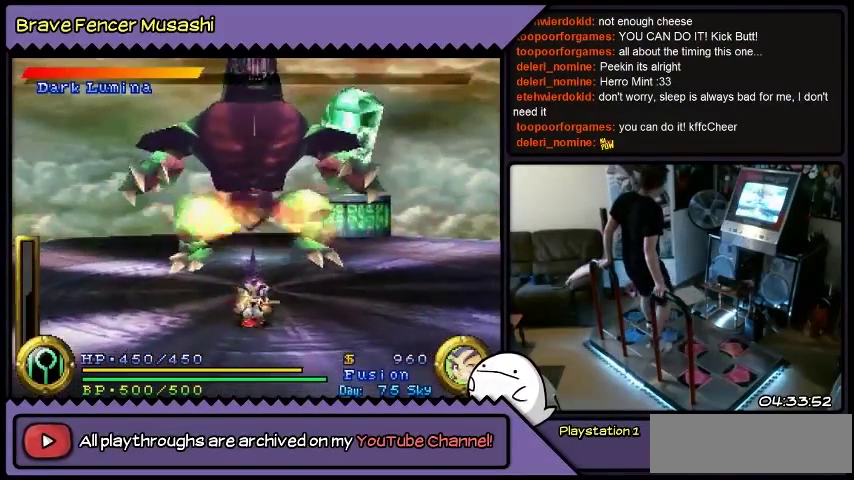
{"buttons": ["DPAD_DOWN"], "events": []}
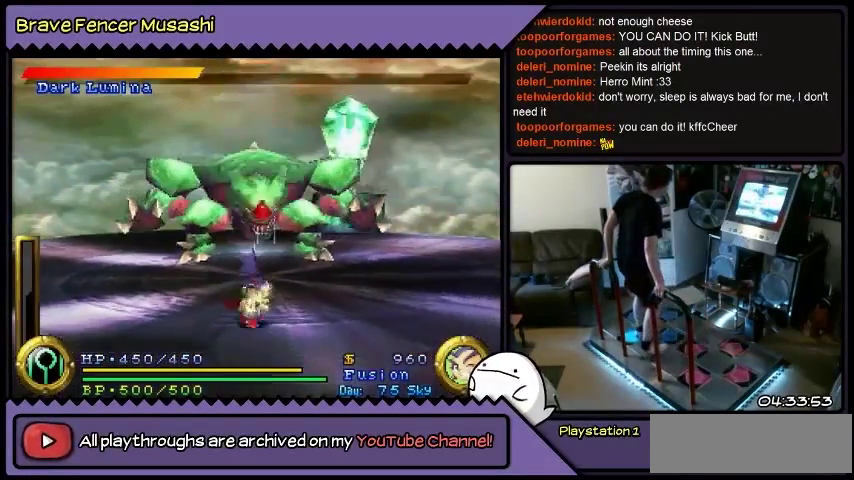
{"buttons": ["DPAD_RIGHT"], "events": [[301, "DPAD_RIGHT", "down"], [501, "DPAD_DOWN", "up"]]}
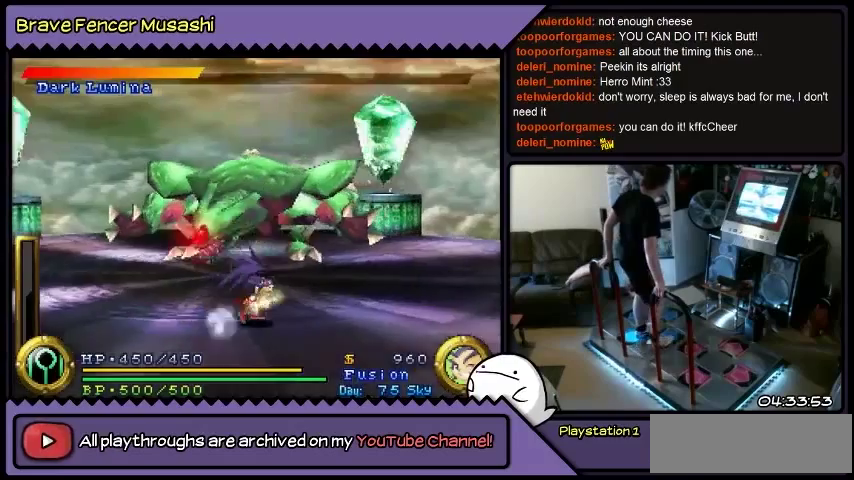
{"buttons": ["DPAD_RIGHT"], "events": []}
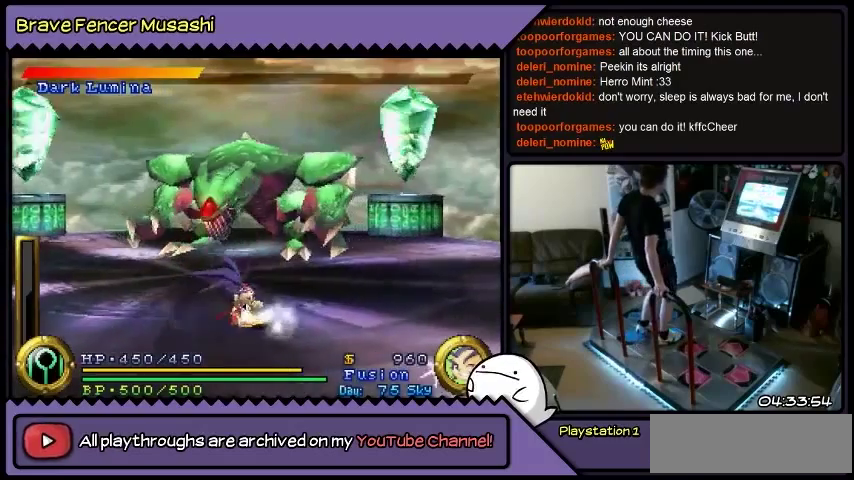
{"buttons": [], "events": [[234, "DPAD_RIGHT", "up"]]}
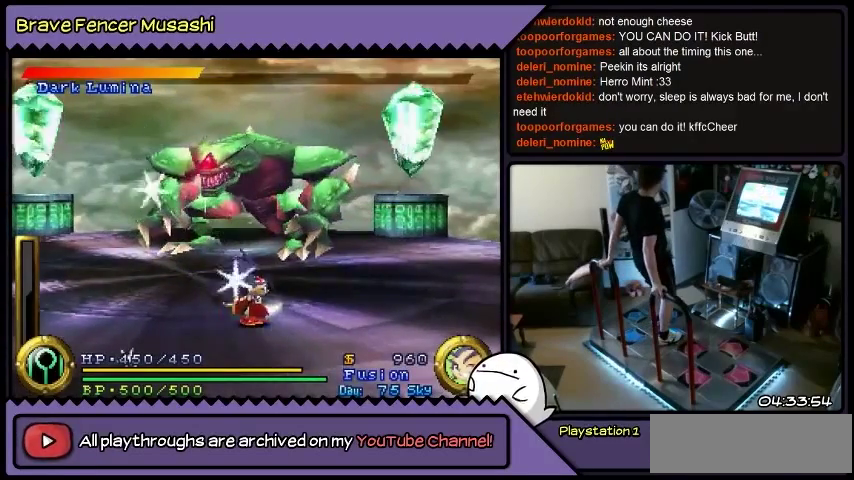
{"buttons": ["DPAD_UP"], "events": [[367, "DPAD_UP", "down"]]}
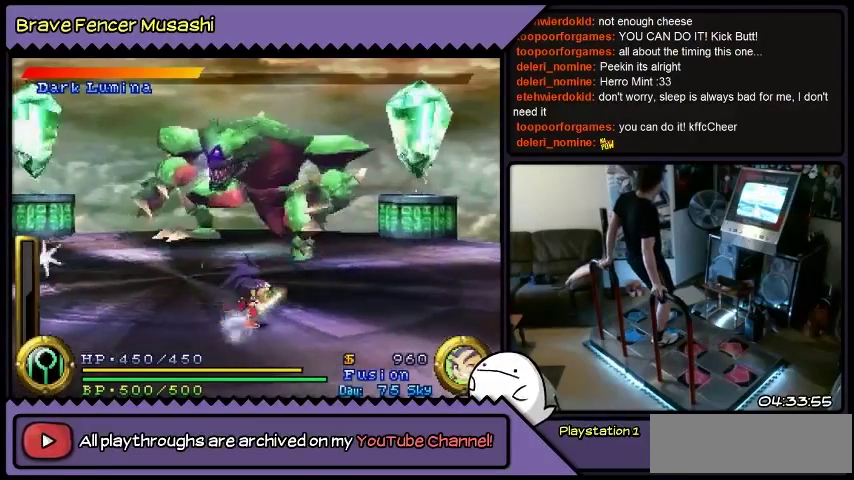
{"buttons": ["DPAD_RIGHT"], "events": [[100, "DPAD_UP", "up"], [267, "DPAD_RIGHT", "down"]]}
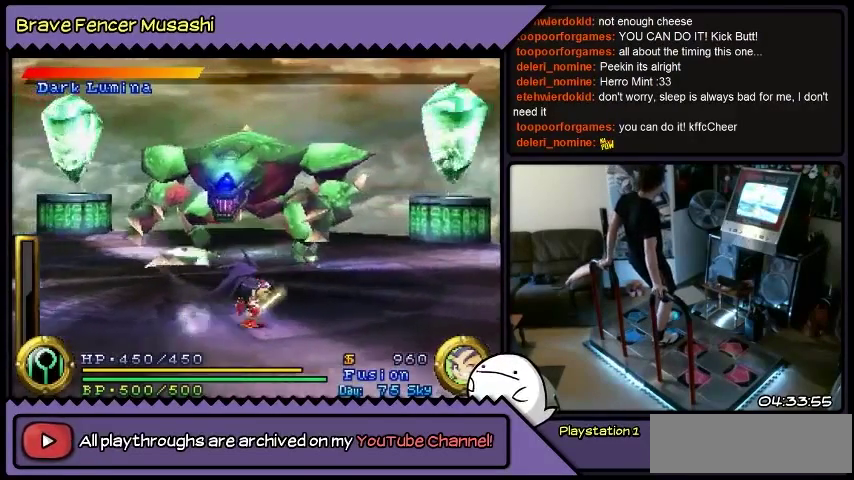
{"buttons": ["DPAD_RIGHT"], "events": [[133, "DPAD_RIGHT", "up"], [267, "DPAD_RIGHT", "down"]]}
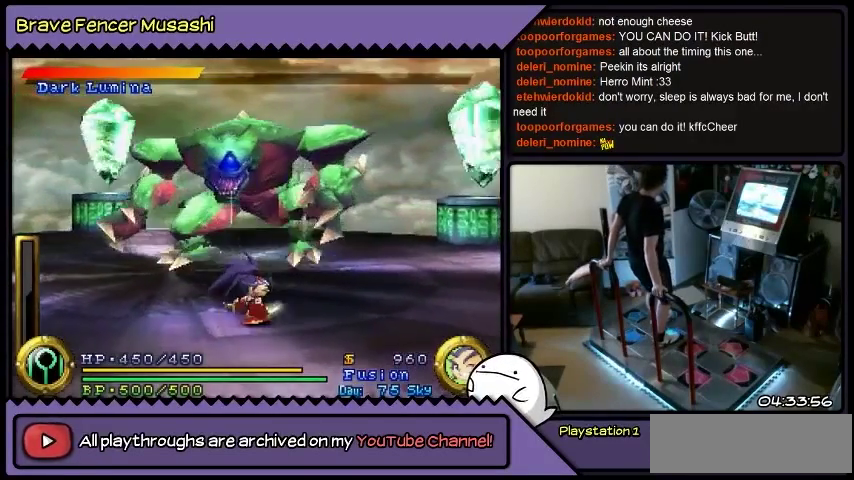
{"buttons": ["DPAD_DOWN"], "events": [[67, "DPAD_RIGHT", "up"], [334, "DPAD_DOWN", "down"]]}
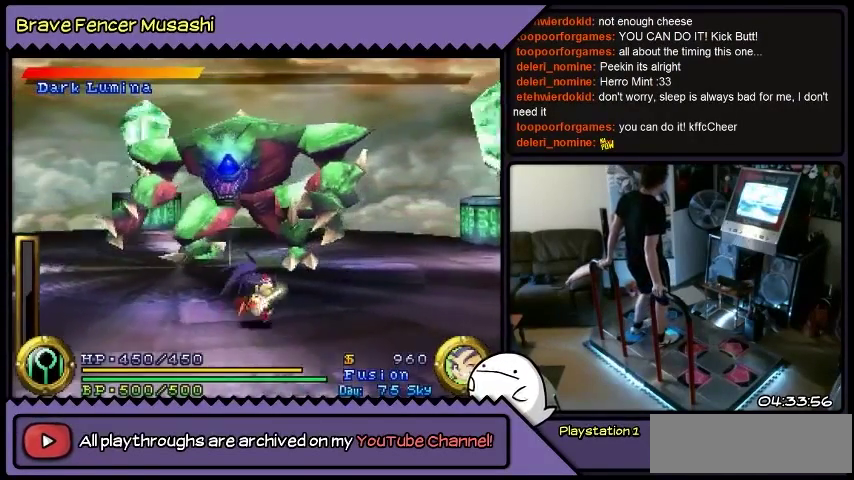
{"buttons": ["DPAD_RIGHT"], "events": [[167, "DPAD_RIGHT", "down"], [434, "DPAD_DOWN", "up"]]}
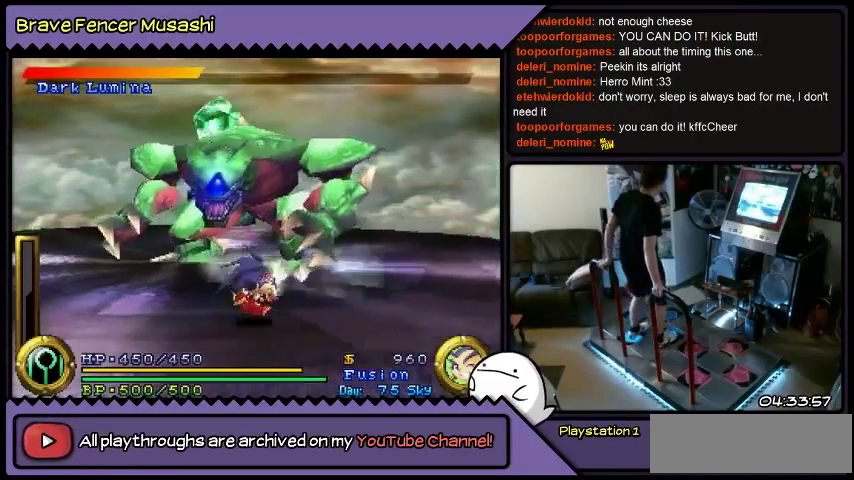
{"buttons": ["DPAD_RIGHT"], "events": []}
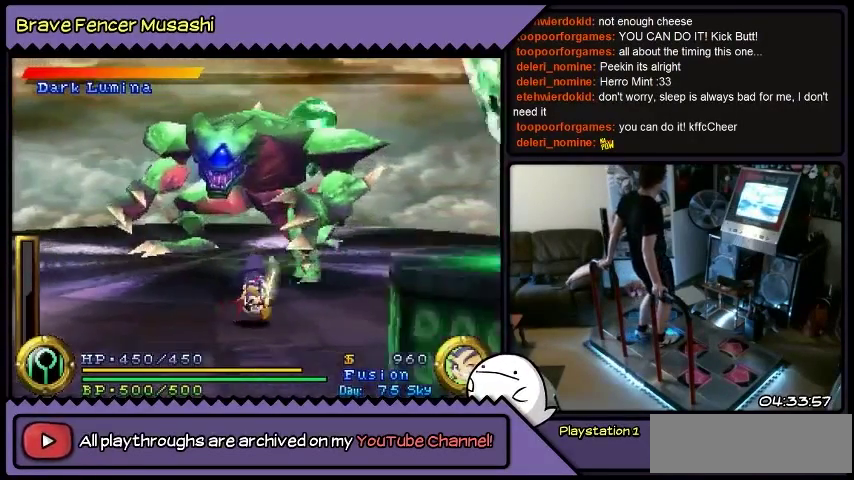
{"buttons": ["DPAD_DOWN", "DPAD_RIGHT"], "events": [[134, "DPAD_DOWN", "down"]]}
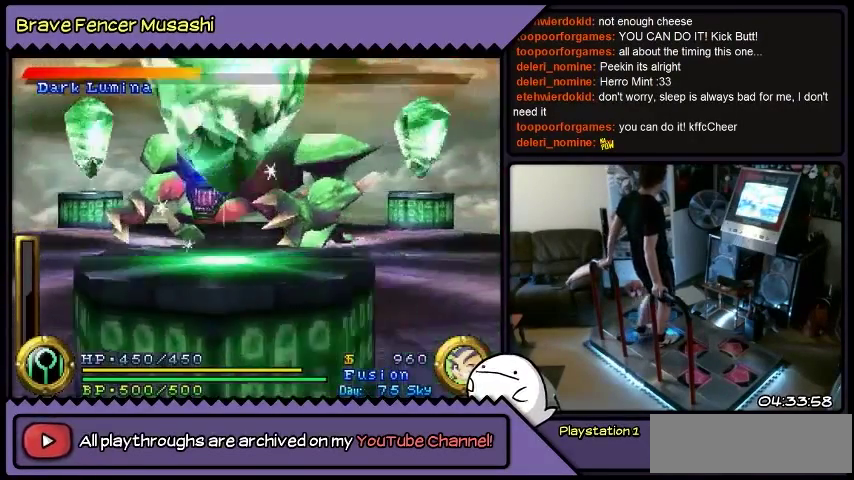
{"buttons": ["DPAD_RIGHT"], "events": [[133, "DPAD_DOWN", "up"]]}
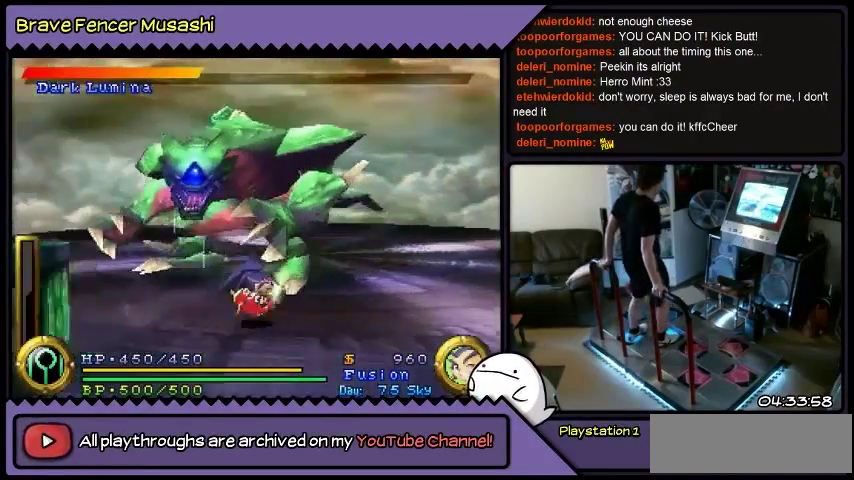
{"buttons": ["DPAD_RIGHT"], "events": []}
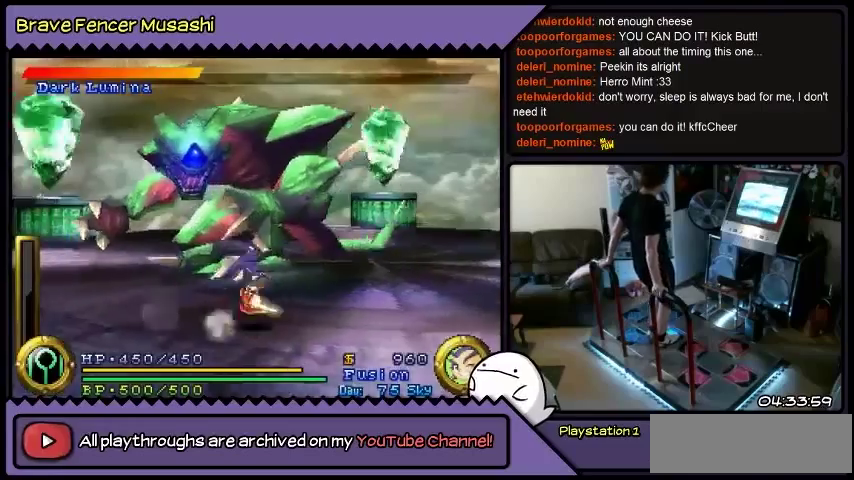
{"buttons": ["DPAD_RIGHT"], "events": []}
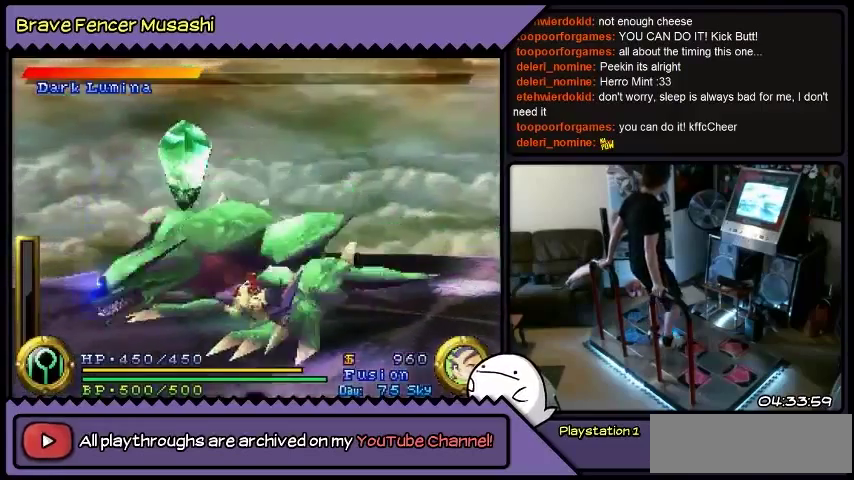
{"buttons": [], "events": [[401, "DPAD_RIGHT", "up"]]}
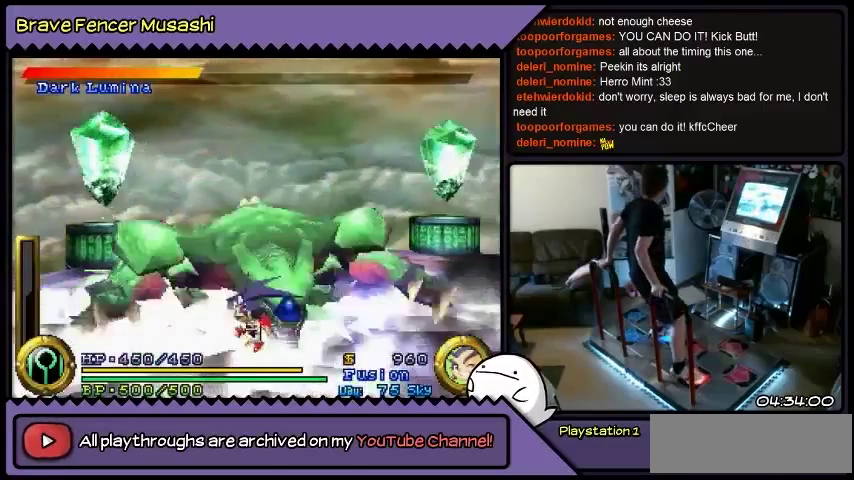
{"buttons": ["DPAD_LEFT"], "events": [[33, "DPAD_LEFT", "down"]]}
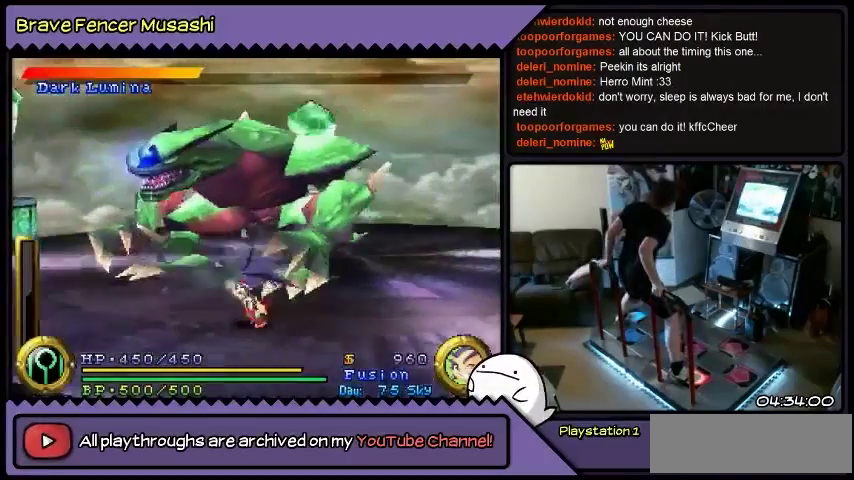
{"buttons": ["DPAD_LEFT"], "events": []}
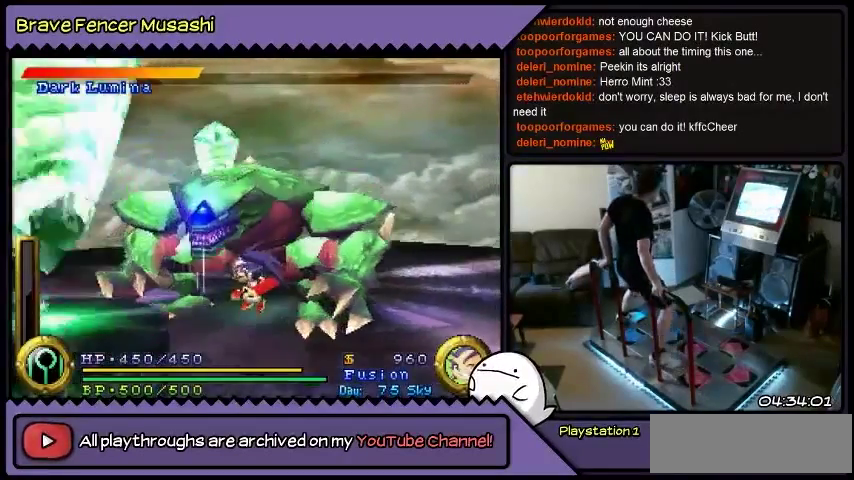
{"buttons": ["DPAD_LEFT"], "events": []}
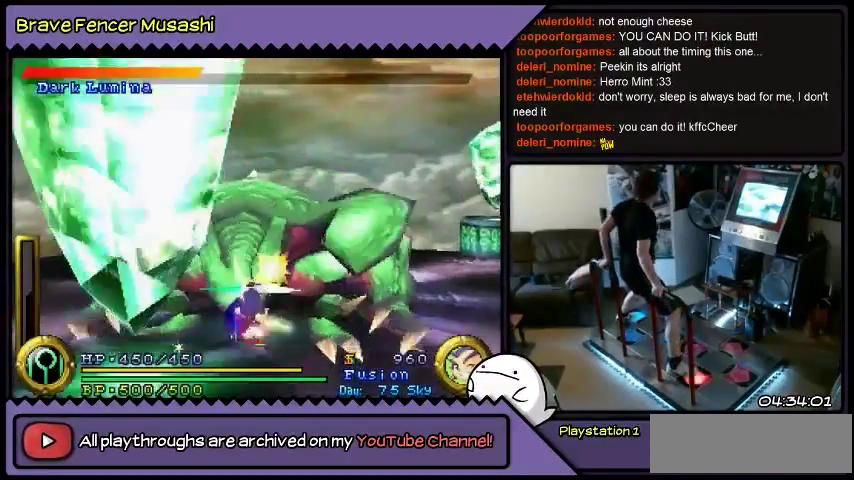
{"buttons": ["DPAD_LEFT"], "events": [[367, "DPAD_UP", "down"], [434, "DPAD_UP", "up"]]}